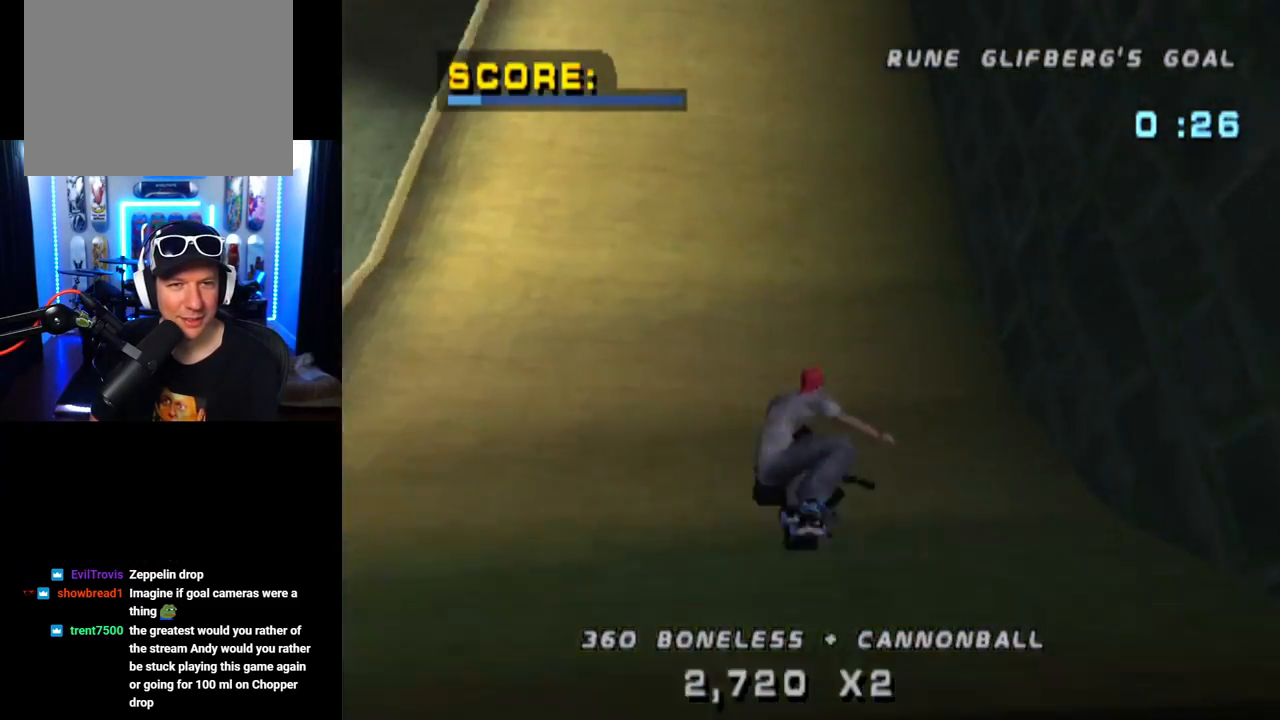
Gameplay with a controller (PlayStation layout); each line is a JSON object with the inputs held at the frame after it. "events" lists button and stick changes between this image and that frame as [ms after this image, input, new state], when the widget could be followed in between. Not read: R1.
{"buttons": ["CROSS", "DPAD_UP"], "left_stick": "center", "right_stick": "center", "events": [[283, "DPAD_UP", "down"], [383, "DPAD_UP", "up"], [450, "DPAD_UP", "down"]]}
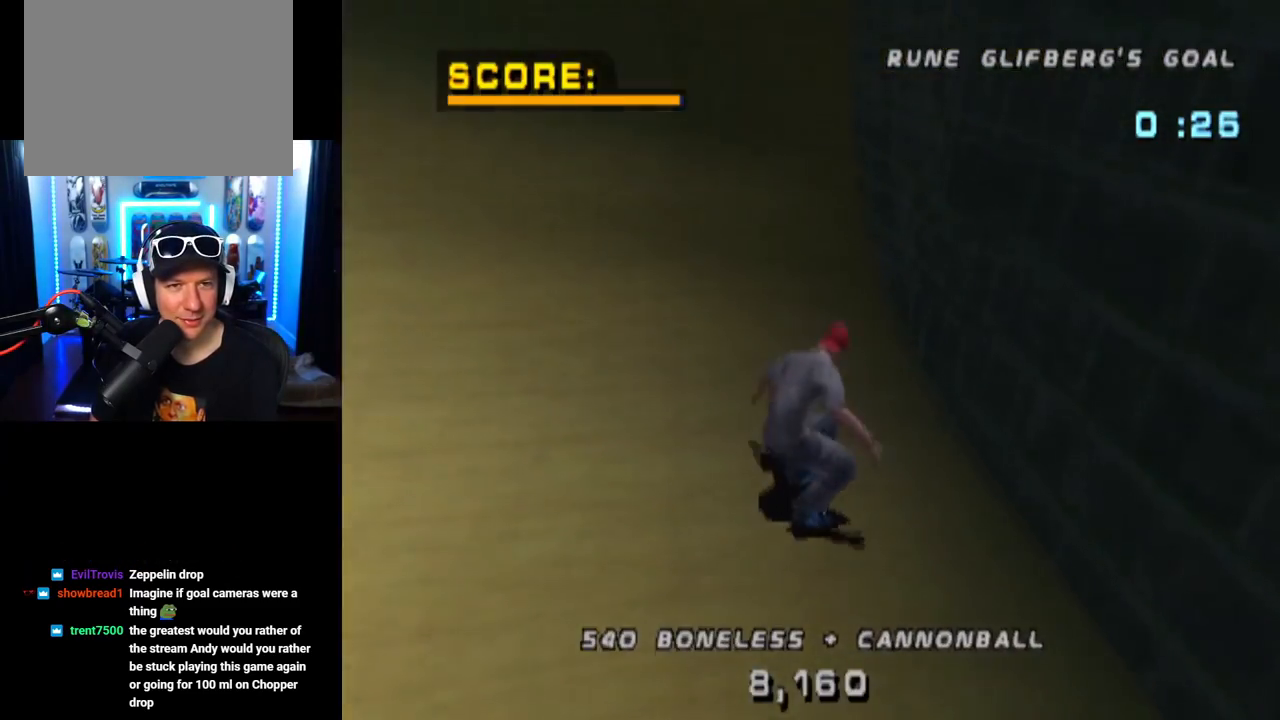
{"buttons": ["SQUARE", "DPAD_DOWN", "DPAD_RIGHT"], "left_stick": "center", "right_stick": "center", "events": [[50, "DPAD_UP", "up"], [100, "DPAD_UP", "down"], [200, "DPAD_UP", "up"], [334, "CROSS", "up"], [350, "DPAD_DOWN", "down"], [350, "DPAD_RIGHT", "down"], [384, "SQUARE", "down"]]}
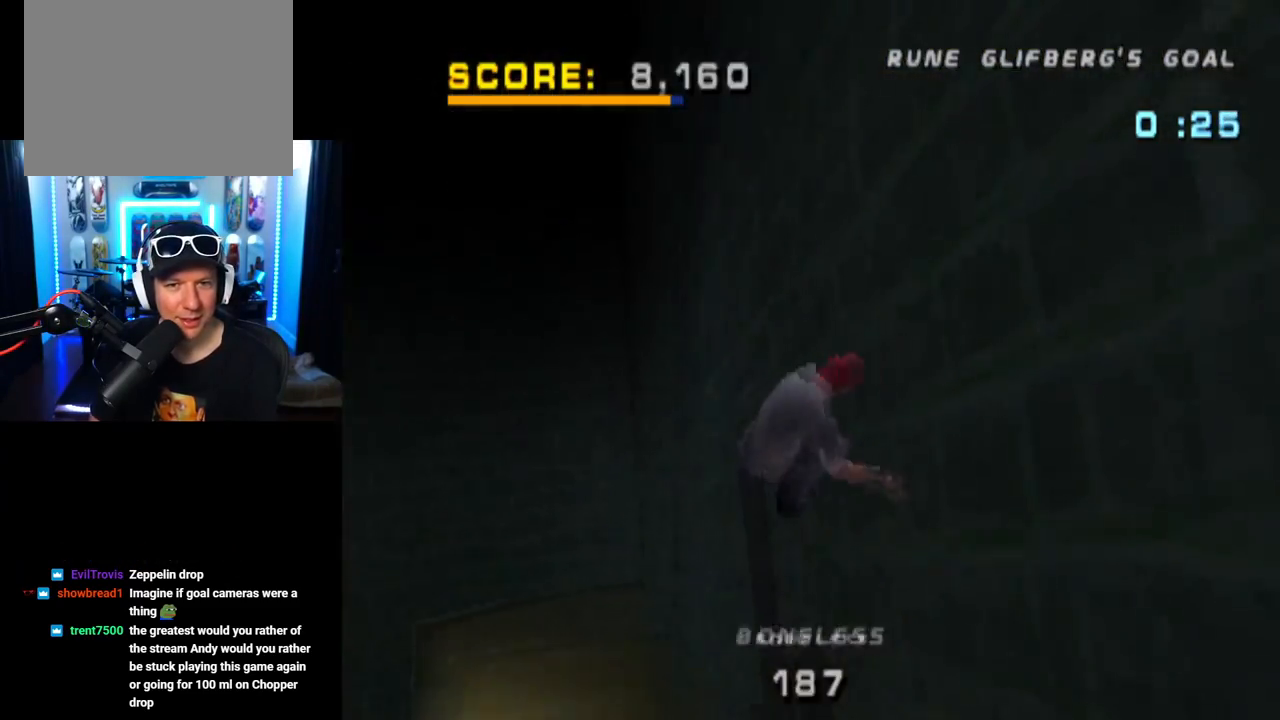
{"buttons": ["CIRCLE", "DPAD_RIGHT"], "left_stick": "center", "right_stick": "center", "events": [[83, "DPAD_DOWN", "up"], [83, "DPAD_RIGHT", "up"], [150, "SQUARE", "up"], [183, "DPAD_RIGHT", "down"], [450, "CIRCLE", "down"]]}
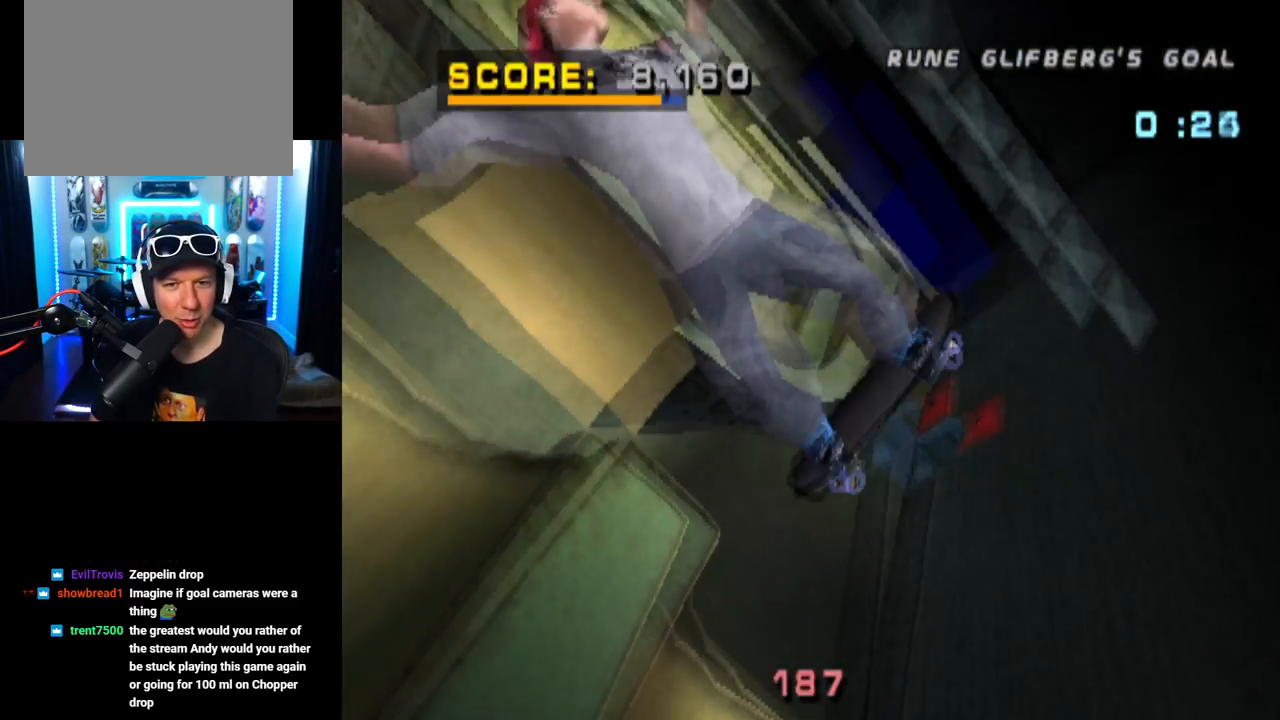
{"buttons": ["DPAD_RIGHT"], "left_stick": "center", "right_stick": "center", "events": [[184, "CIRCLE", "up"]]}
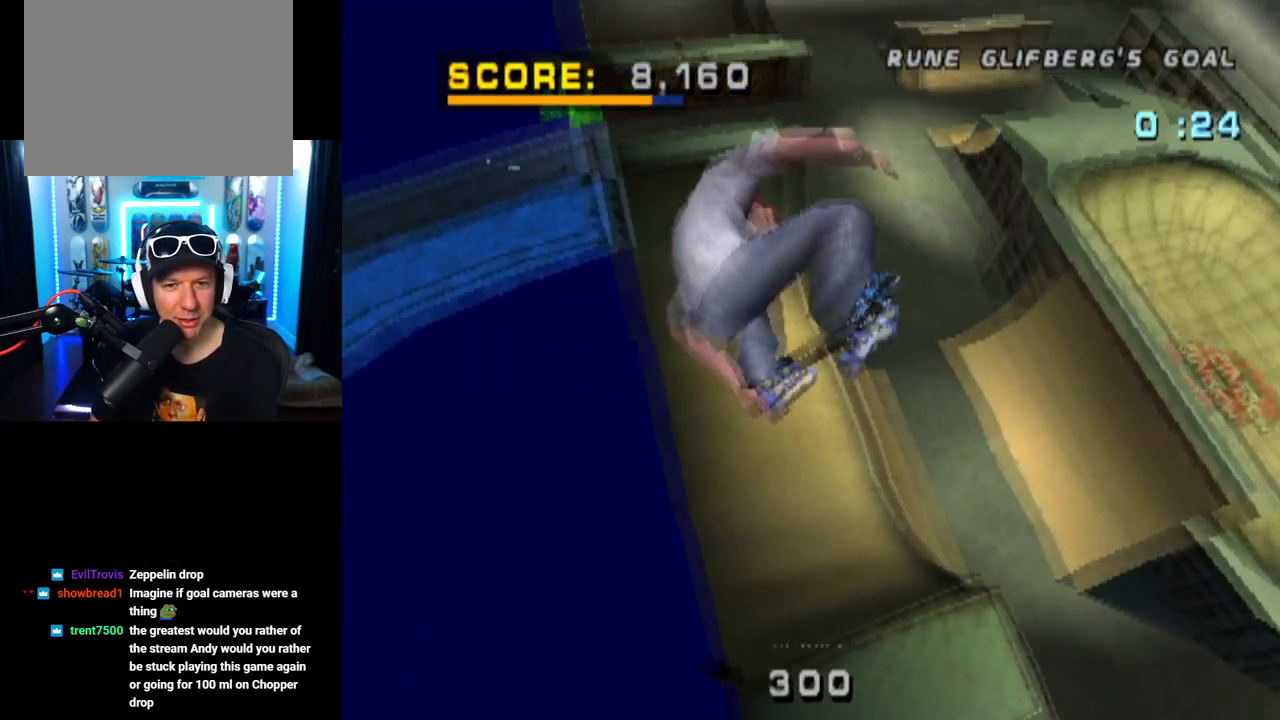
{"buttons": ["CROSS", "DPAD_RIGHT"], "left_stick": "center", "right_stick": "center", "events": [[267, "CROSS", "down"]]}
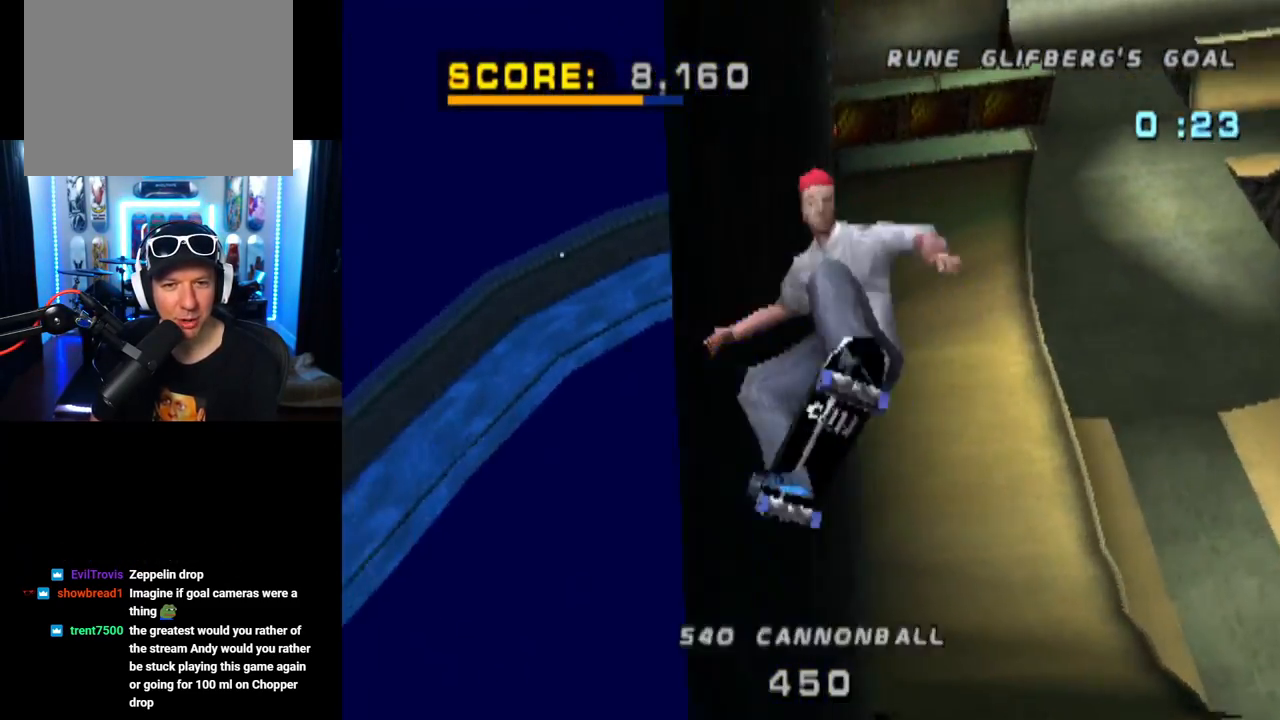
{"buttons": ["CROSS"], "left_stick": "center", "right_stick": "center", "events": [[84, "DPAD_RIGHT", "up"]]}
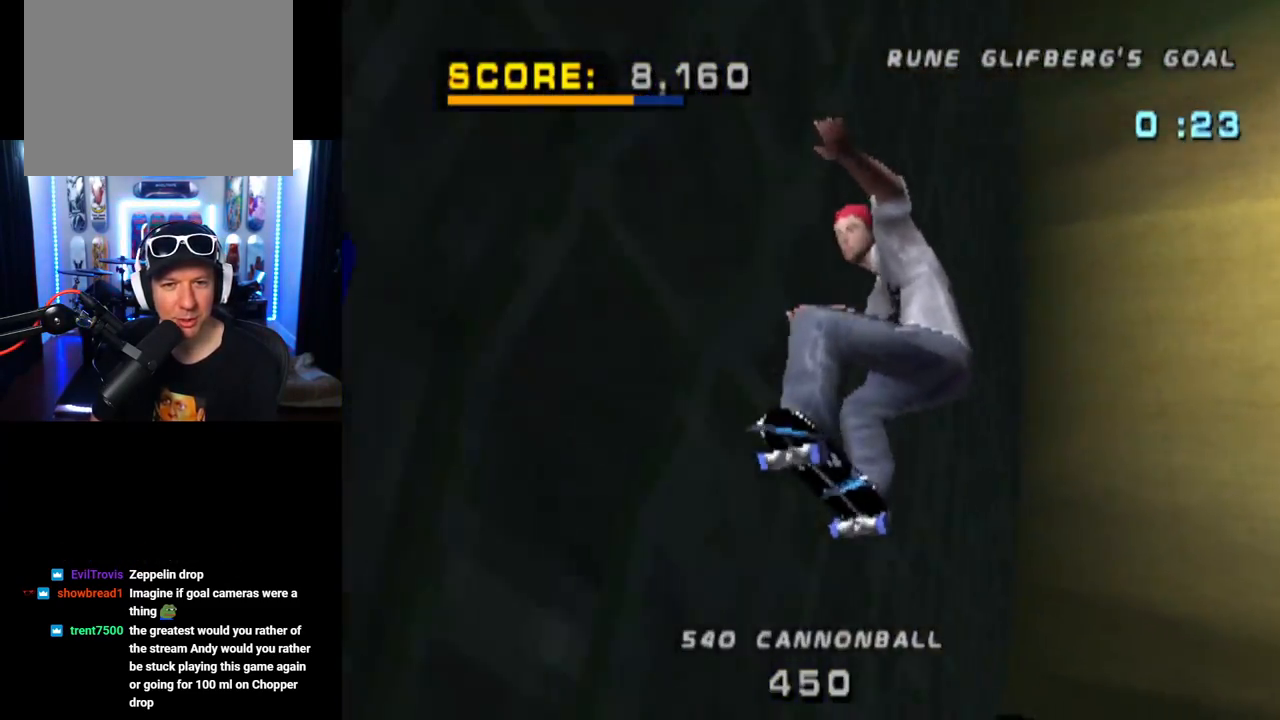
{"buttons": ["CROSS", "DPAD_RIGHT"], "left_stick": "center", "right_stick": "center", "events": [[500, "DPAD_RIGHT", "down"]]}
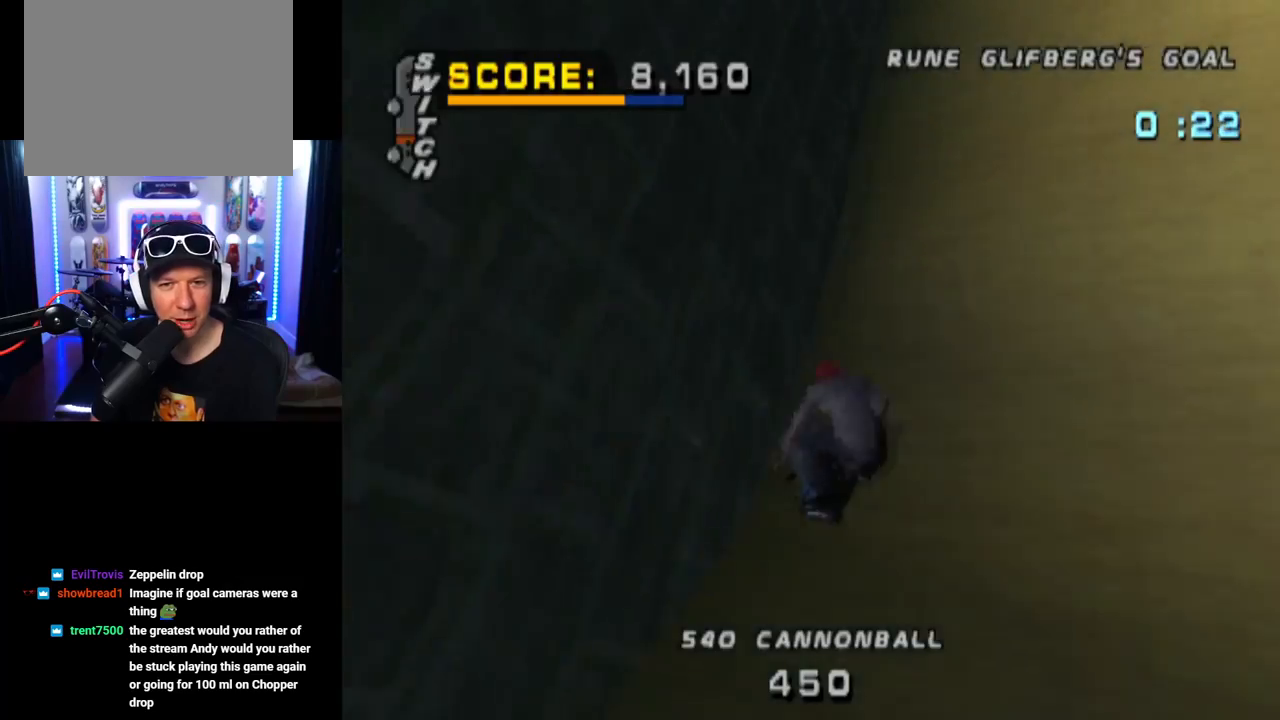
{"buttons": ["CROSS", "DPAD_RIGHT"], "left_stick": "center", "right_stick": "center", "events": [[134, "DPAD_RIGHT", "up"], [384, "DPAD_RIGHT", "down"]]}
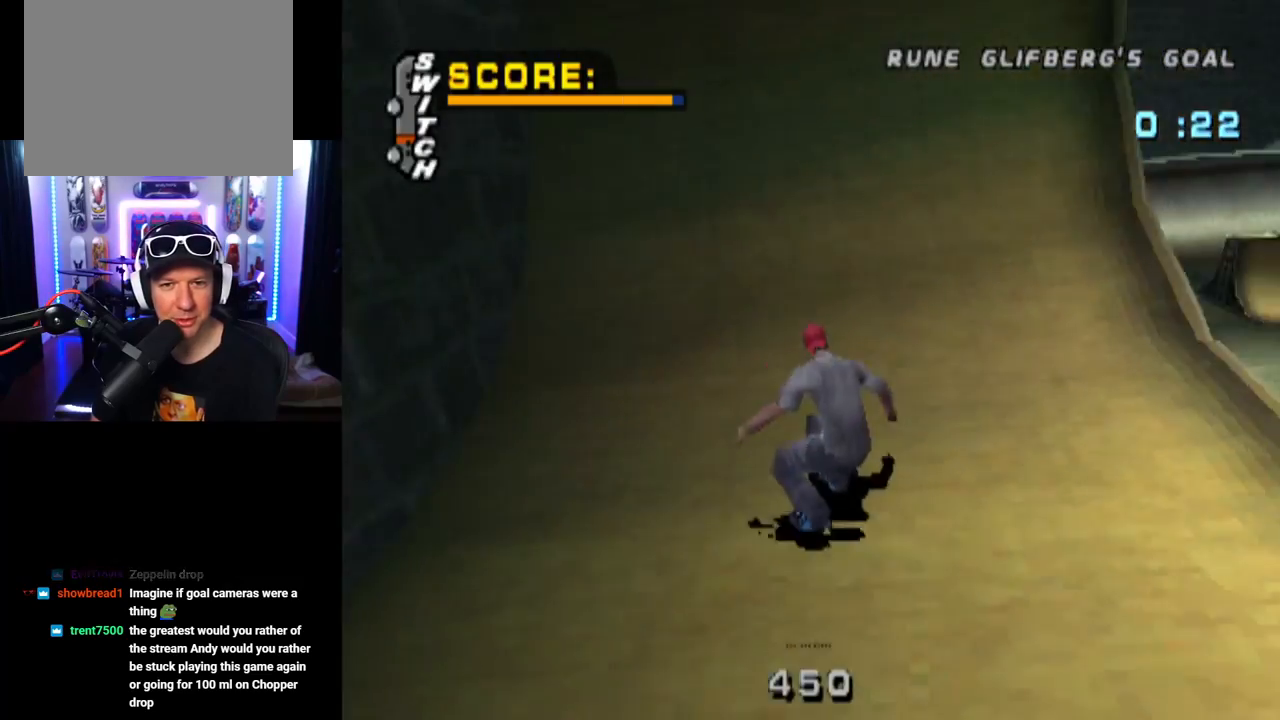
{"buttons": ["DPAD_LEFT"], "left_stick": "center", "right_stick": "center", "events": [[16, "DPAD_RIGHT", "up"], [300, "DPAD_RIGHT", "down"], [367, "CROSS", "up"], [433, "DPAD_RIGHT", "up"], [500, "DPAD_LEFT", "down"]]}
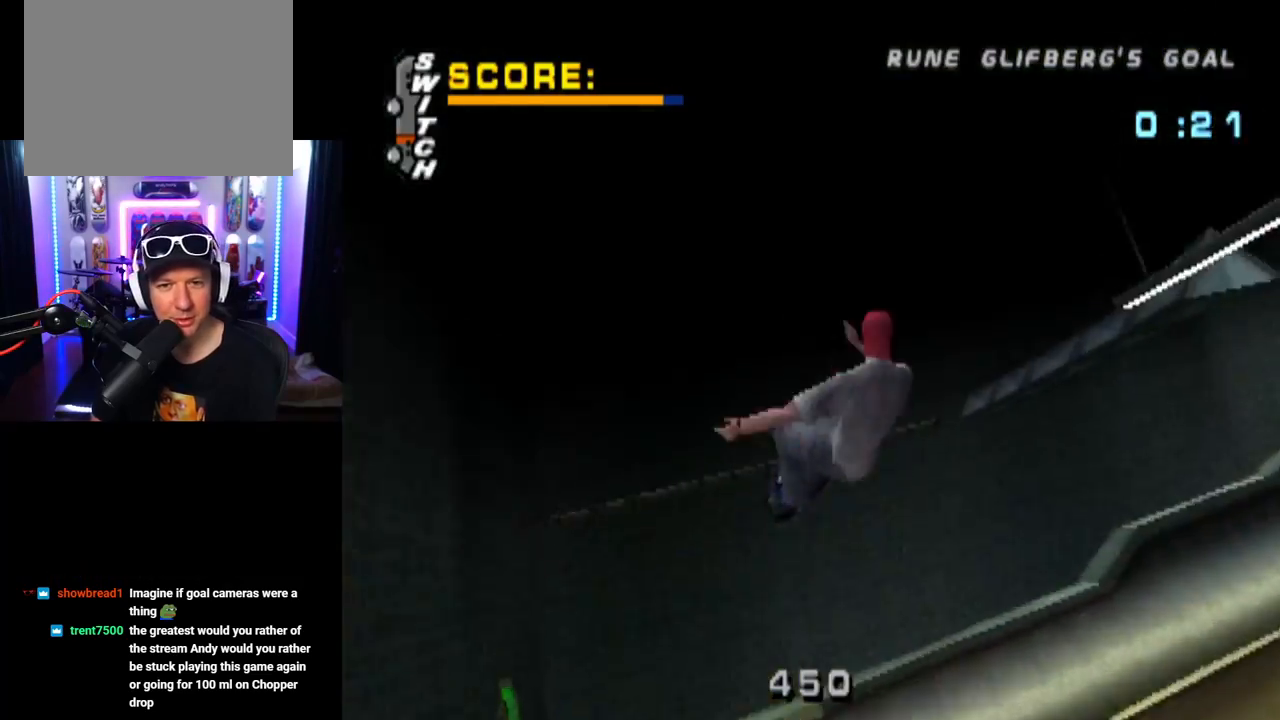
{"buttons": ["CIRCLE", "DPAD_RIGHT"], "left_stick": "center", "right_stick": "center", "events": [[84, "DPAD_LEFT", "up"], [100, "DPAD_RIGHT", "down"], [167, "CIRCLE", "down"]]}
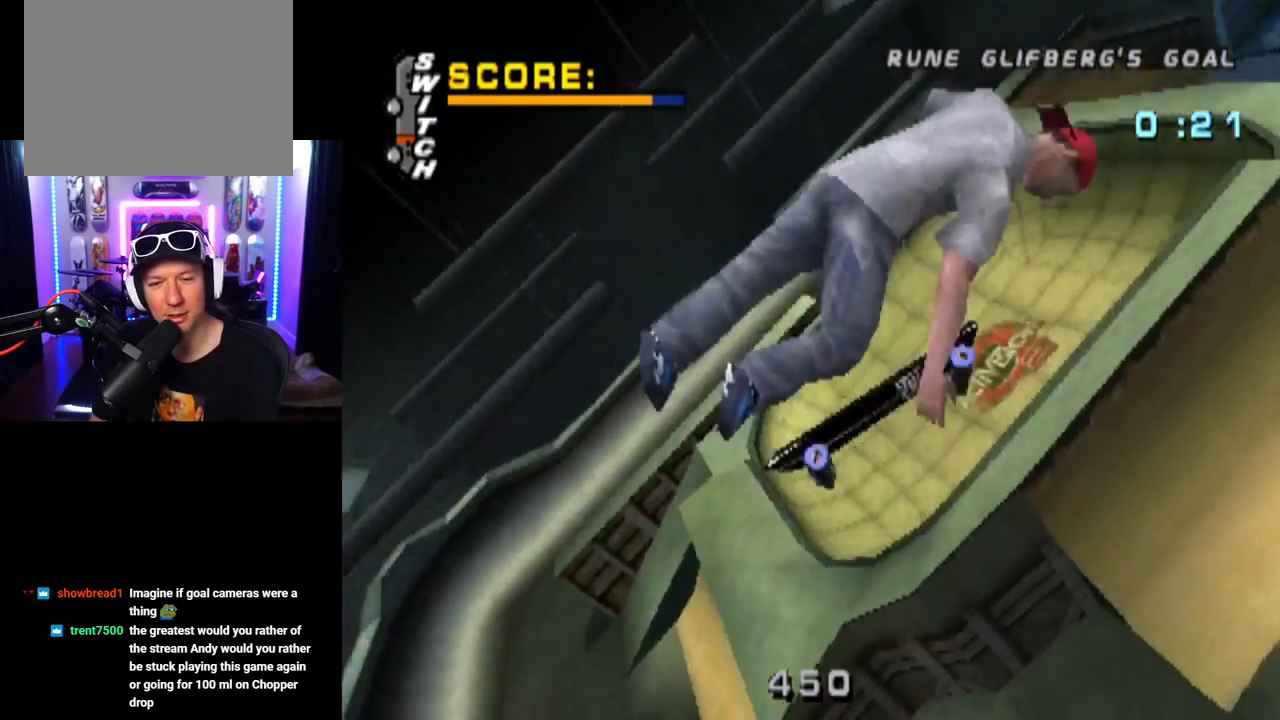
{"buttons": ["CIRCLE", "DPAD_RIGHT"], "left_stick": "center", "right_stick": "center", "events": []}
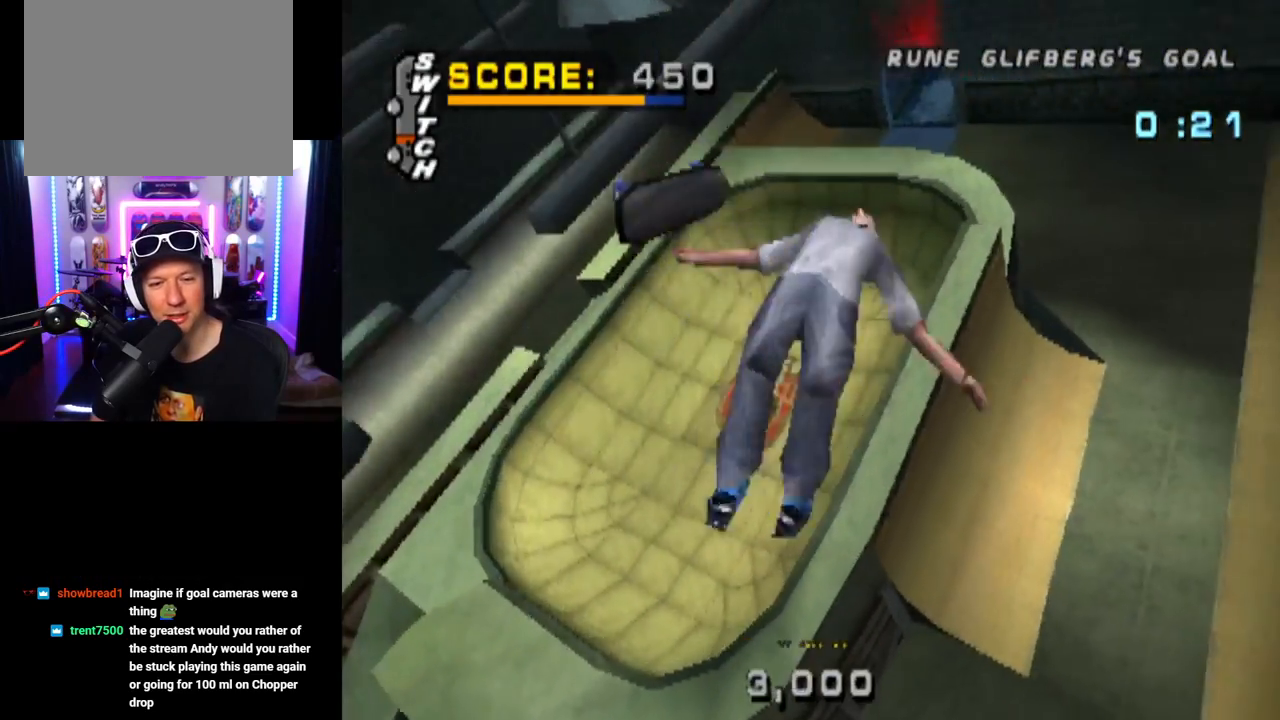
{"buttons": ["CIRCLE", "DPAD_RIGHT"], "left_stick": "center", "right_stick": "center", "events": []}
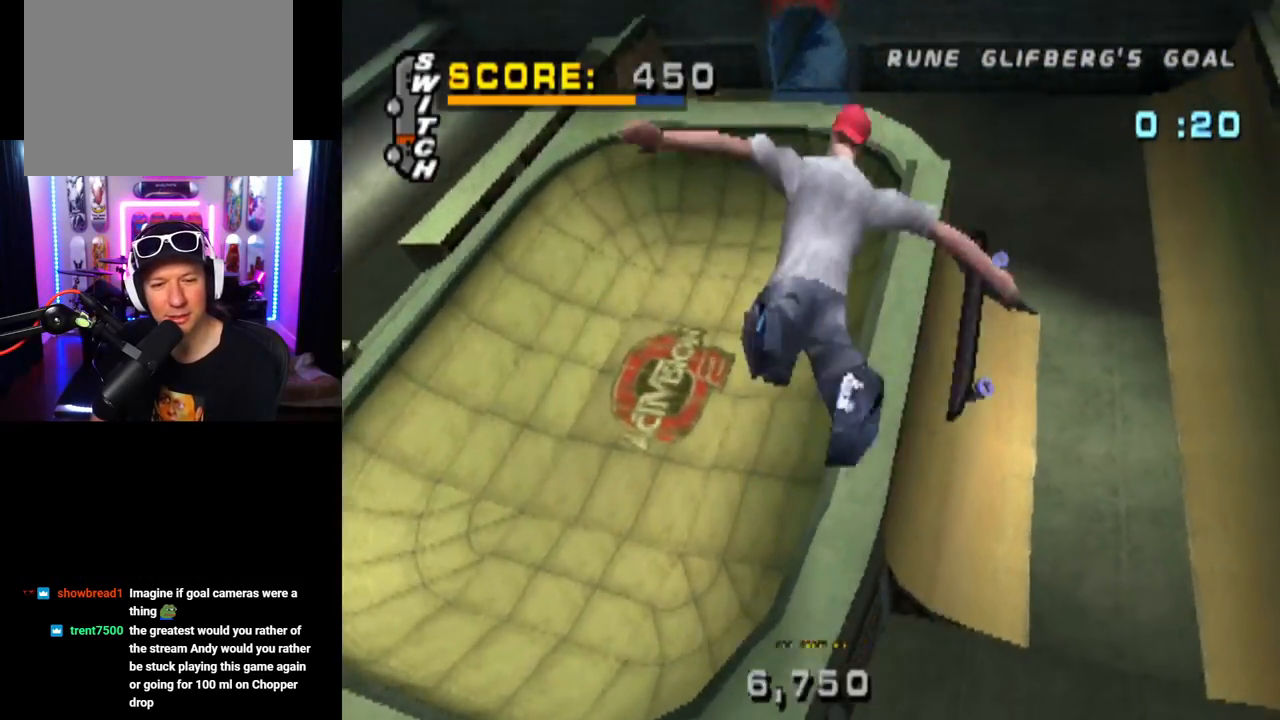
{"buttons": ["TRIANGLE"], "left_stick": "center", "right_stick": "center", "events": [[200, "CIRCLE", "up"], [233, "DPAD_RIGHT", "up"], [417, "TRIANGLE", "down"]]}
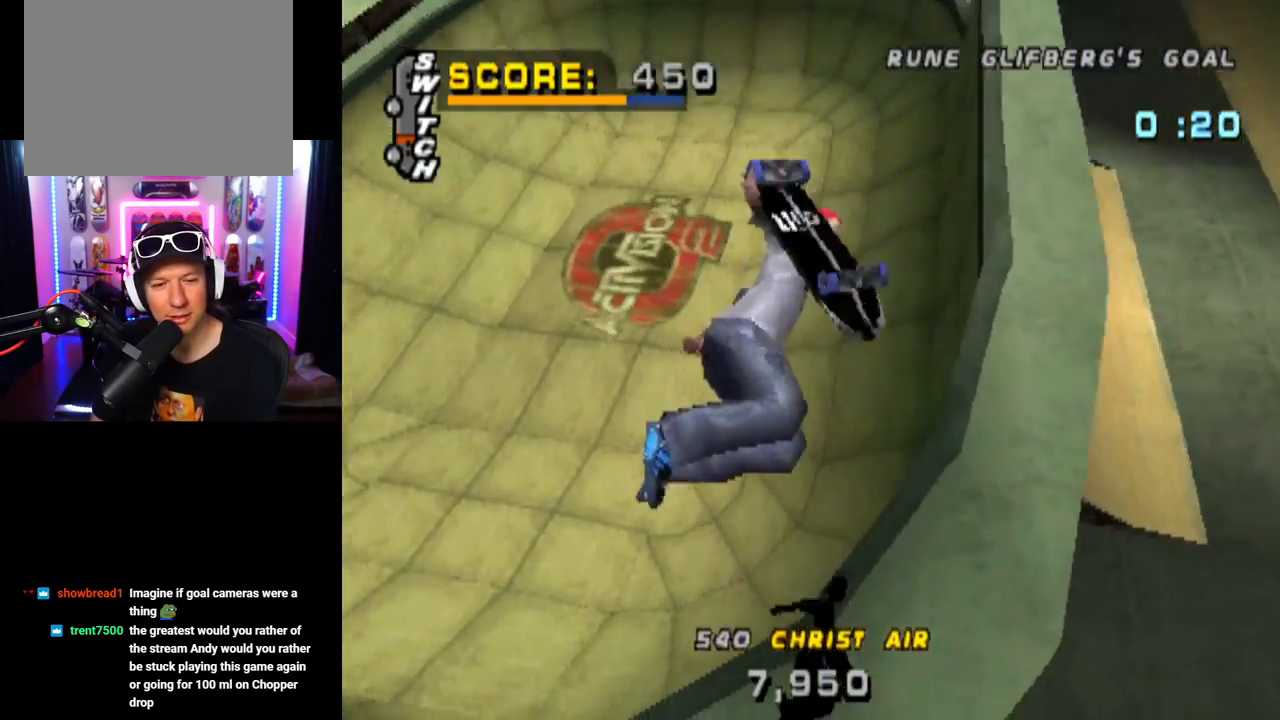
{"buttons": ["TRIANGLE"], "left_stick": "center", "right_stick": "center", "events": []}
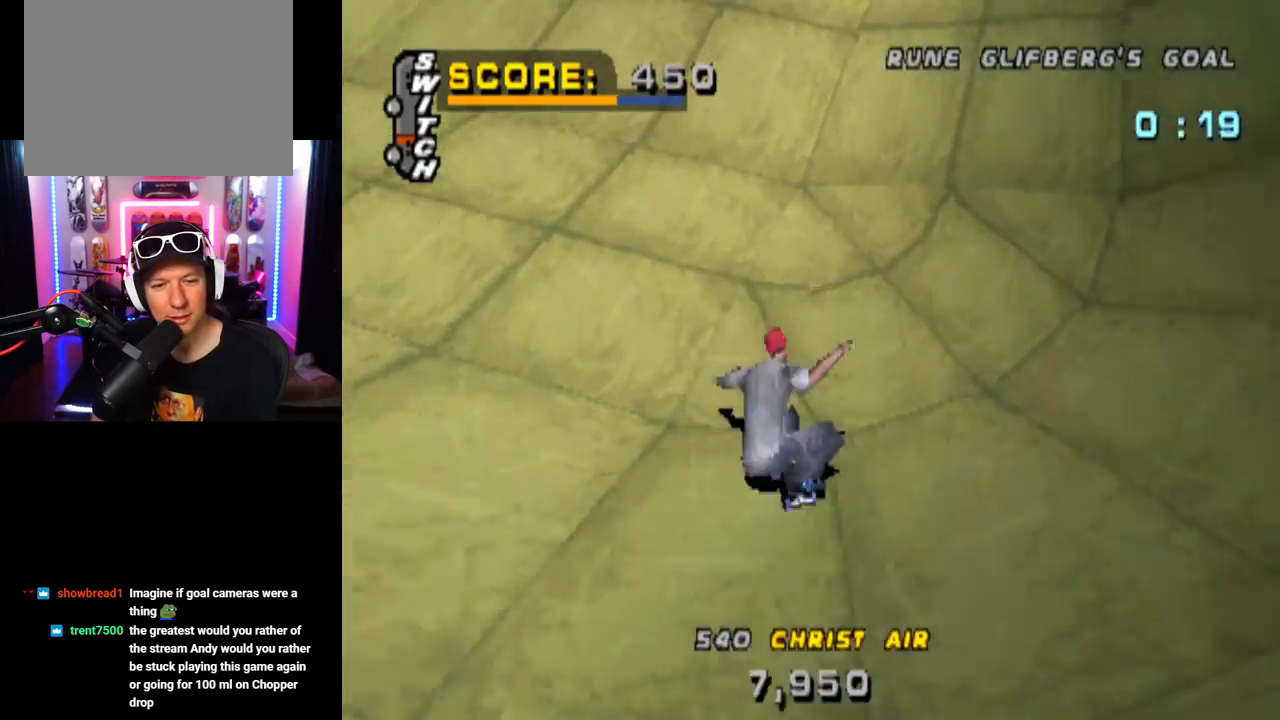
{"buttons": [], "left_stick": "center", "right_stick": "center", "events": [[250, "TRIANGLE", "up"]]}
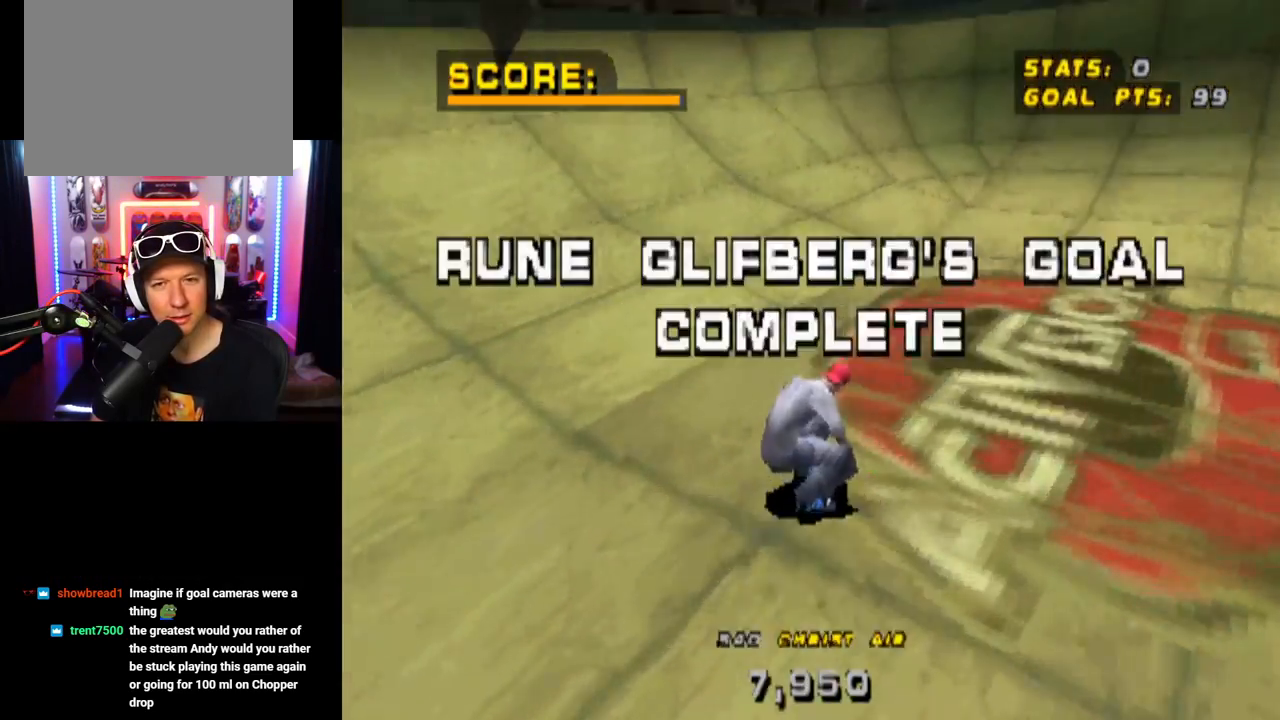
{"buttons": ["CROSS", "DPAD_RIGHT"], "left_stick": "center", "right_stick": "center", "events": [[434, "CROSS", "down"], [484, "DPAD_RIGHT", "down"]]}
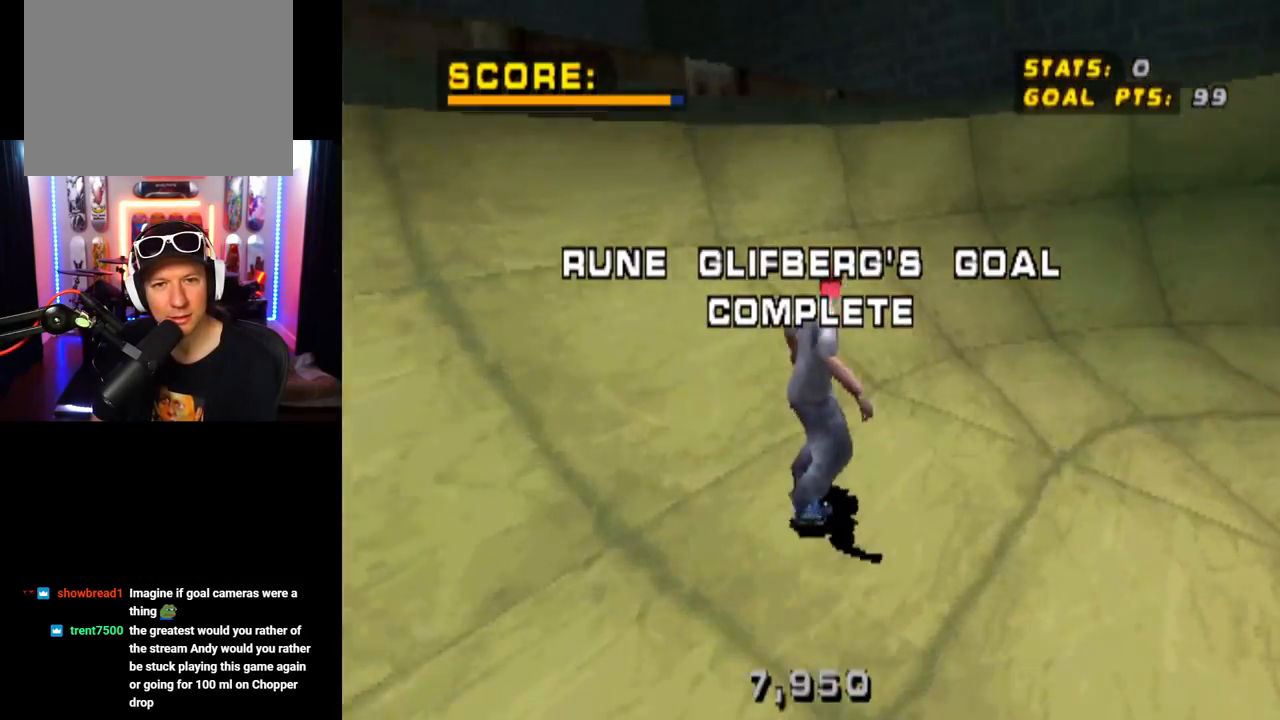
{"buttons": ["TRIANGLE"], "left_stick": "center", "right_stick": "center", "events": [[116, "DPAD_RIGHT", "up"], [200, "DPAD_RIGHT", "down"], [250, "TRIANGLE", "down"], [267, "CROSS", "up"], [483, "DPAD_RIGHT", "up"]]}
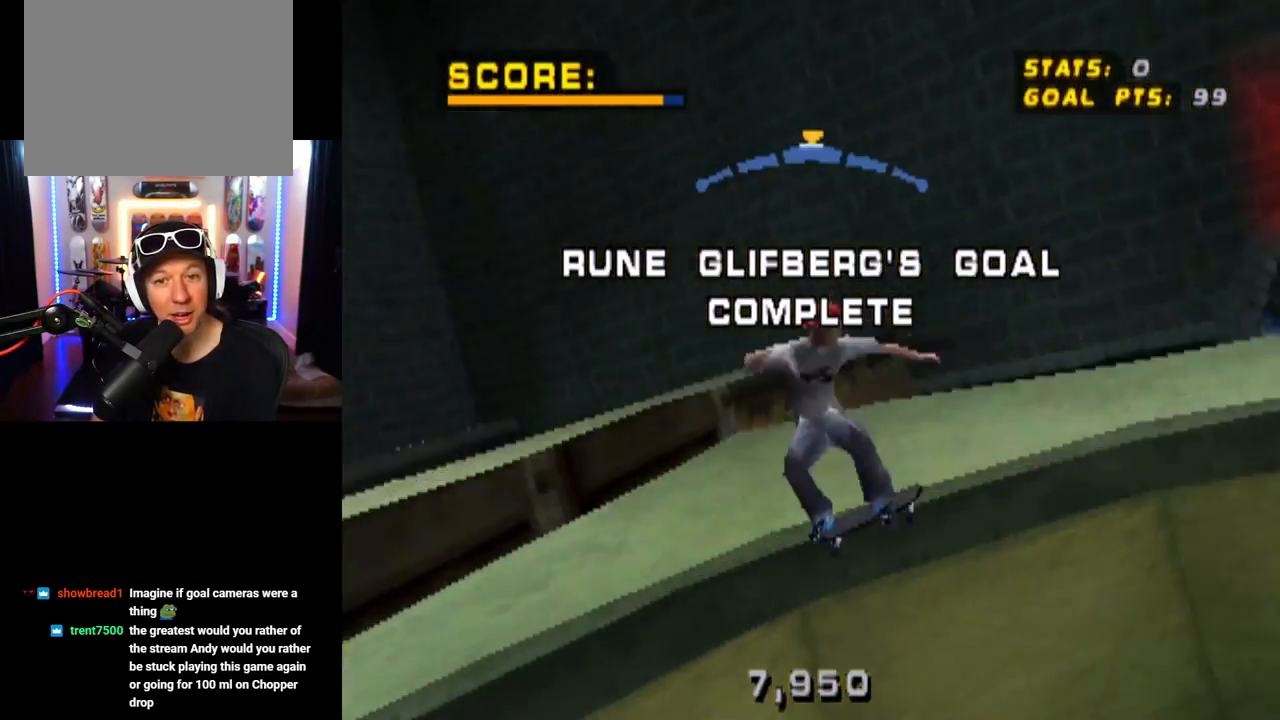
{"buttons": ["CROSS", "L1", "DPAD_DOWN", "DPAD_LEFT"], "left_stick": "center", "right_stick": "center", "events": [[100, "CROSS", "down"], [117, "TRIANGLE", "up"], [350, "DPAD_DOWN", "down"], [350, "DPAD_LEFT", "down"], [451, "L1", "down"]]}
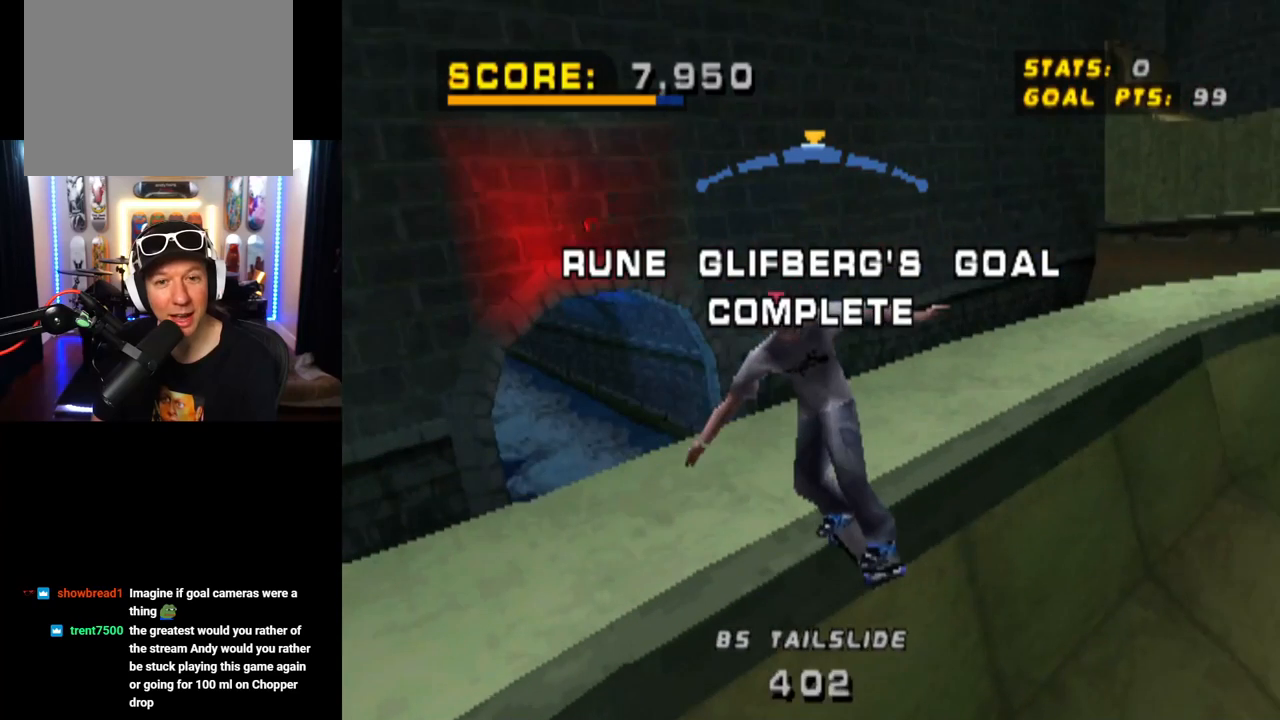
{"buttons": ["L1"], "left_stick": "center", "right_stick": "center", "events": [[33, "CROSS", "up"], [283, "DPAD_DOWN", "up"], [383, "DPAD_LEFT", "up"]]}
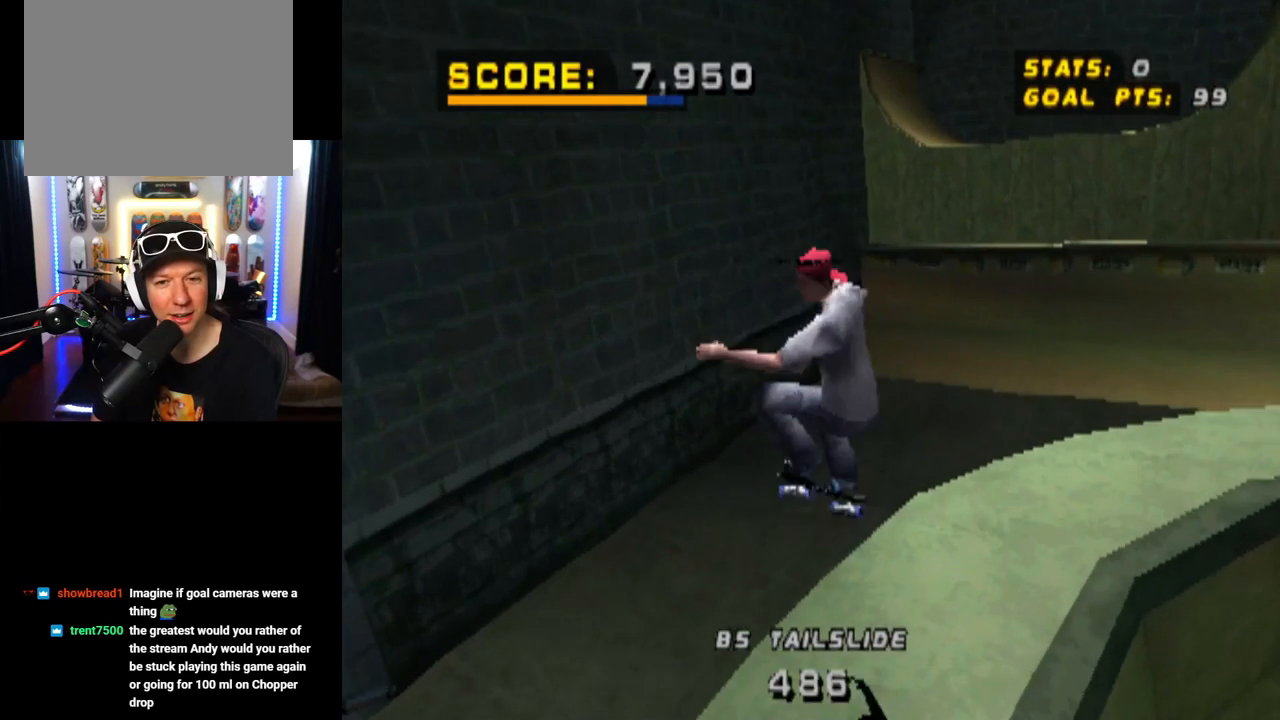
{"buttons": ["START"], "left_stick": "center", "right_stick": "center", "events": [[50, "L1", "up"], [284, "START", "down"]]}
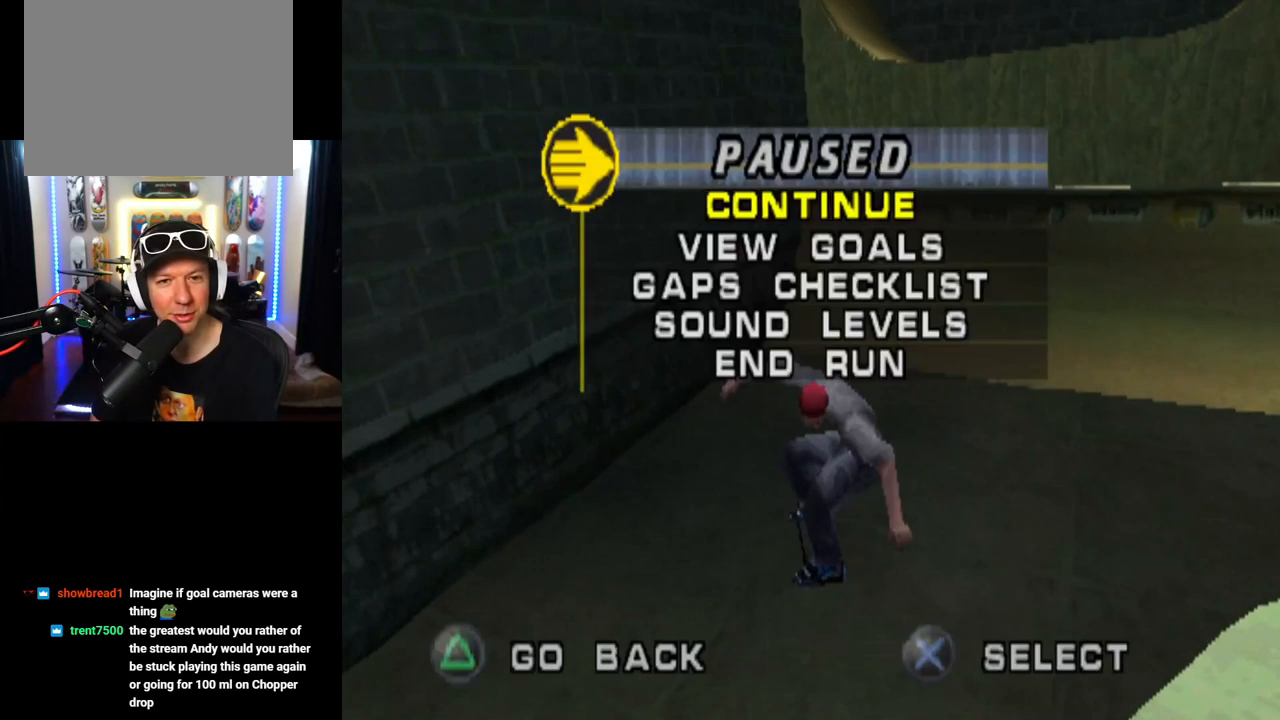
{"buttons": ["DPAD_DOWN"], "left_stick": "center", "right_stick": "center", "events": [[17, "START", "up"], [133, "DPAD_DOWN", "down"], [250, "DPAD_DOWN", "up"], [317, "DPAD_DOWN", "down"], [434, "DPAD_DOWN", "up"], [500, "DPAD_DOWN", "down"]]}
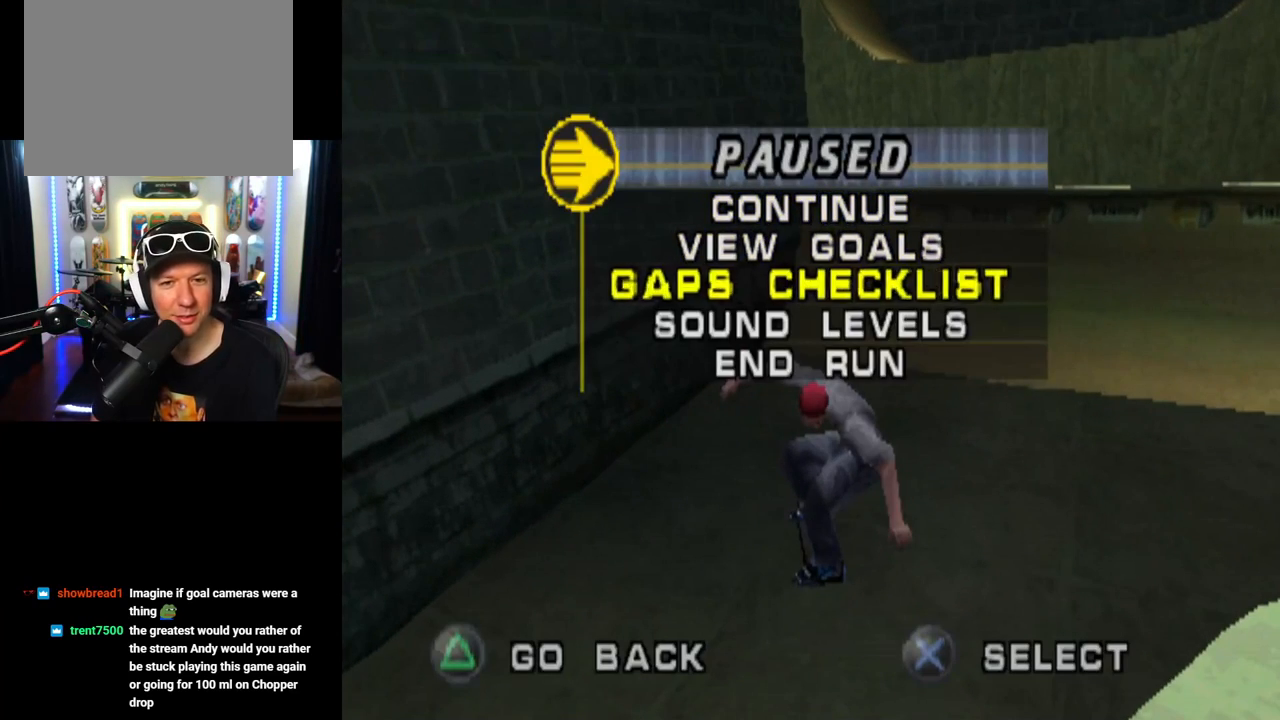
{"buttons": ["CROSS"], "left_stick": "center", "right_stick": "center", "events": [[84, "DPAD_DOWN", "up"], [134, "DPAD_DOWN", "down"], [251, "DPAD_DOWN", "up"], [501, "CROSS", "down"]]}
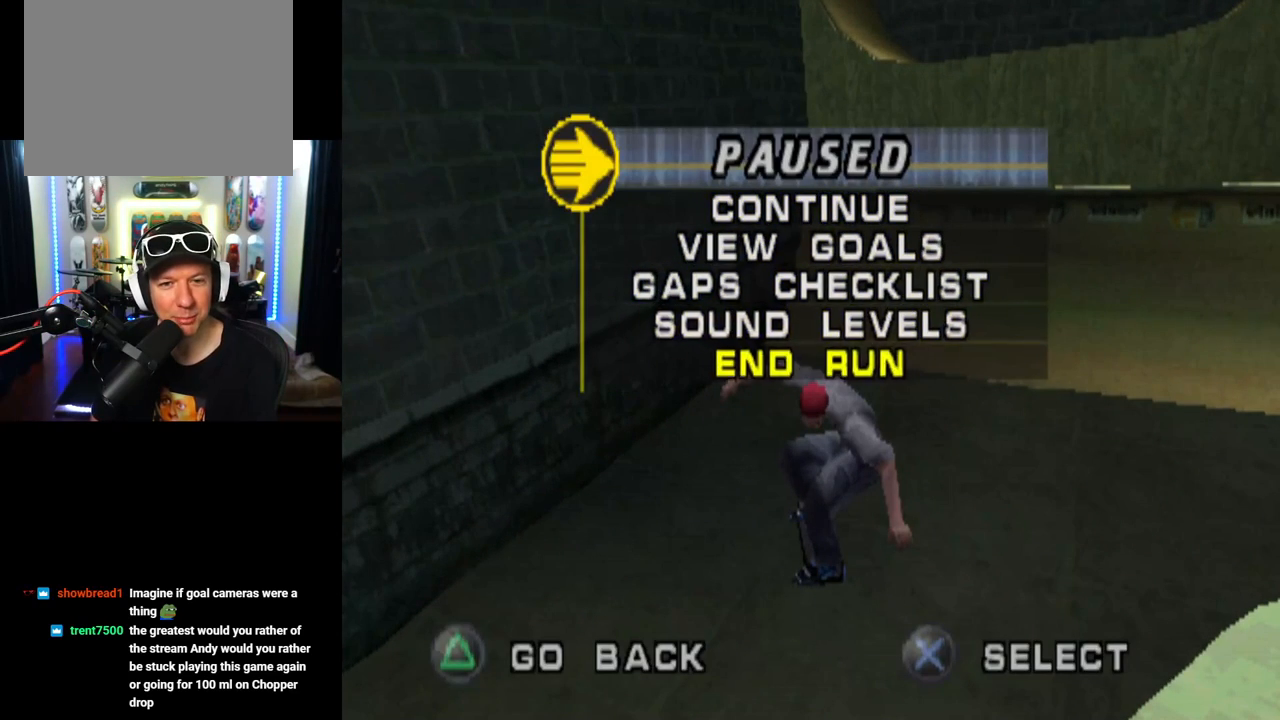
{"buttons": [], "left_stick": "center", "right_stick": "center", "events": [[150, "CROSS", "up"]]}
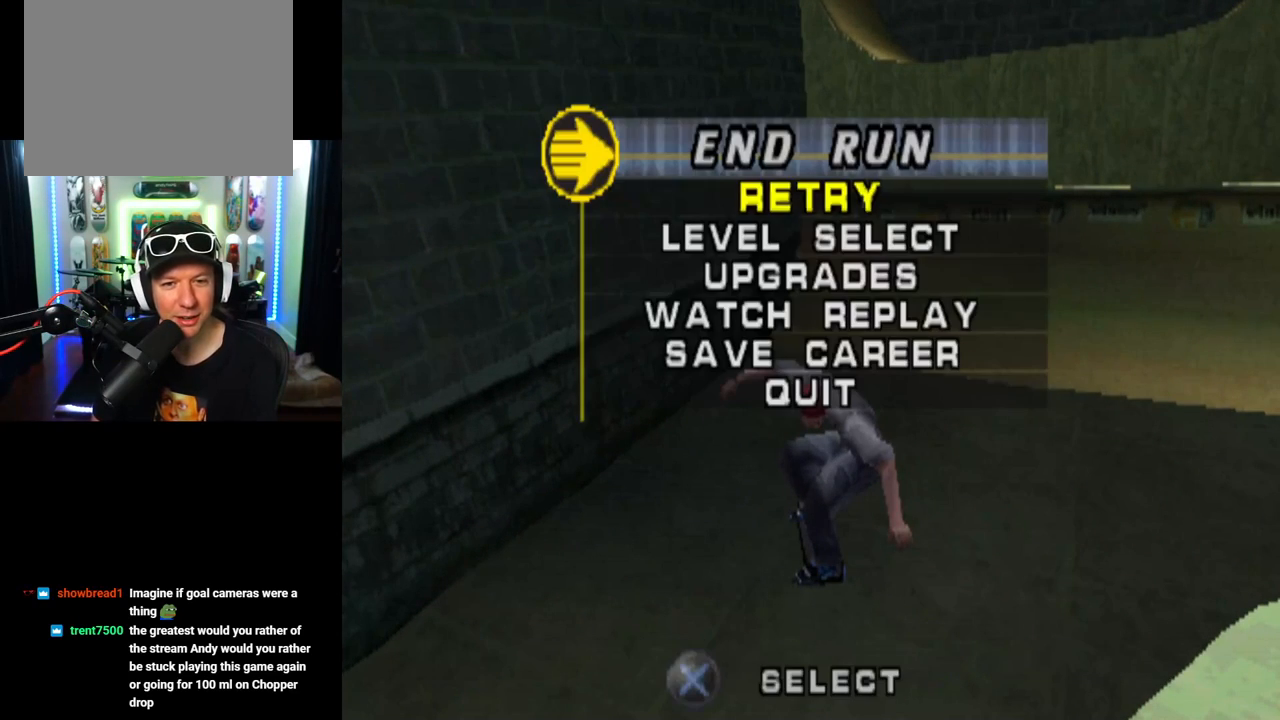
{"buttons": ["DPAD_UP"], "left_stick": "center", "right_stick": "center", "events": [[468, "DPAD_UP", "down"]]}
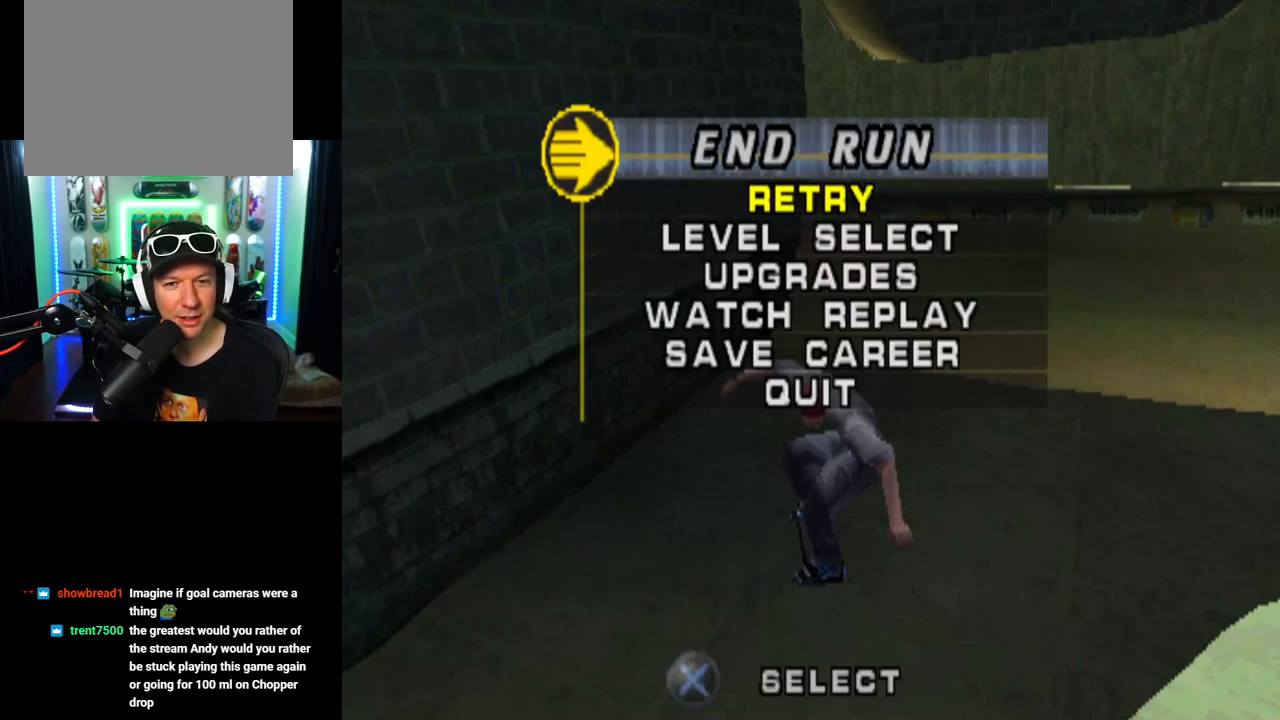
{"buttons": [], "left_stick": "center", "right_stick": "center", "events": [[83, "DPAD_UP", "up"], [217, "CROSS", "down"], [334, "CROSS", "up"]]}
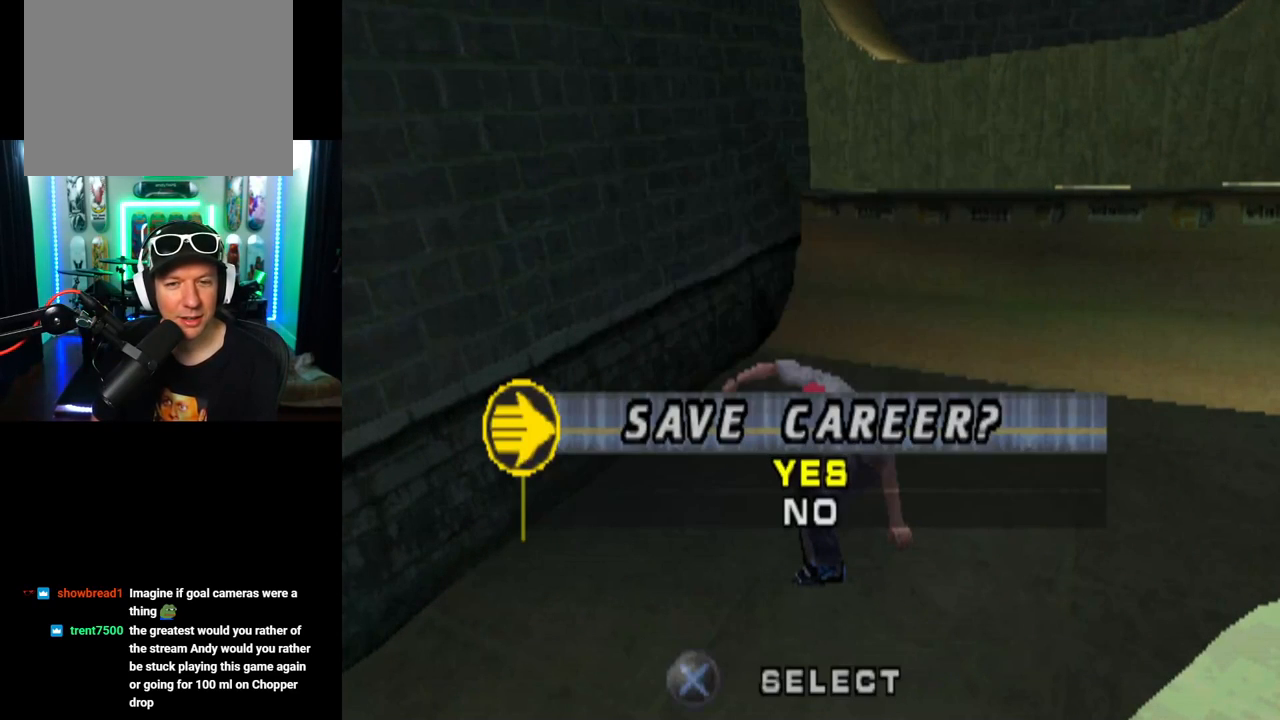
{"buttons": ["DPAD_DOWN"], "left_stick": "center", "right_stick": "center", "events": [[434, "DPAD_DOWN", "down"]]}
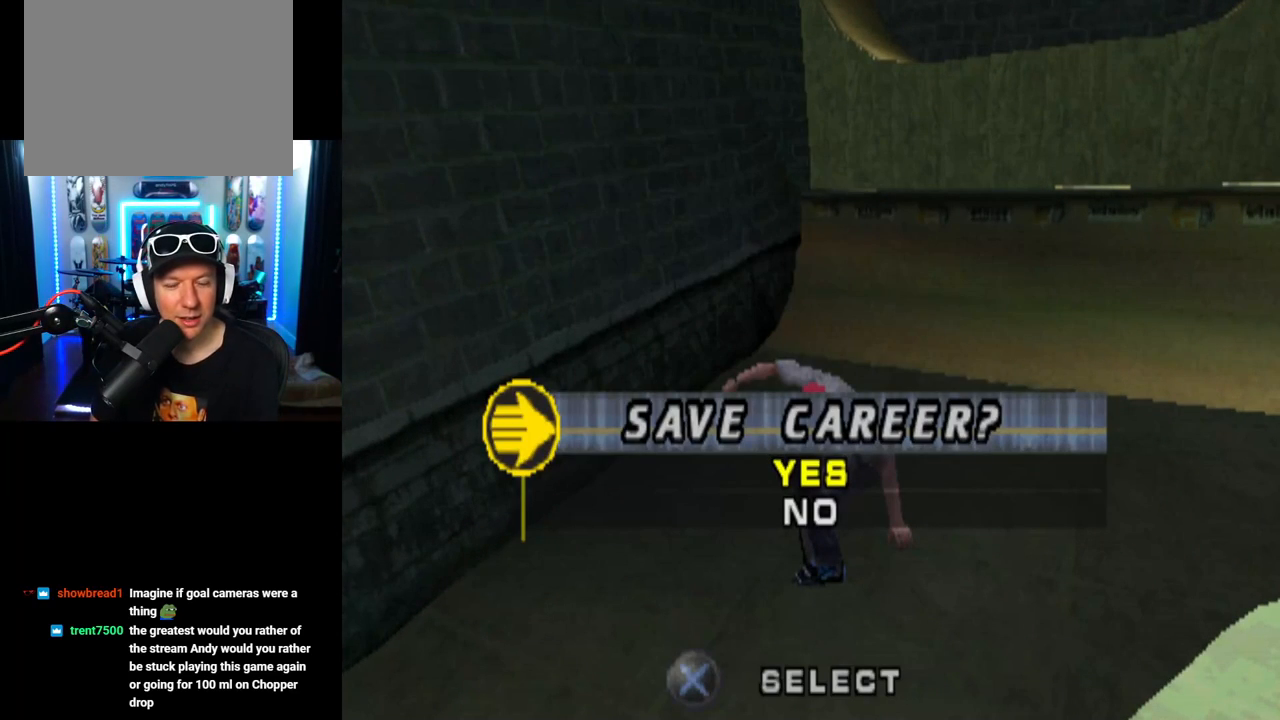
{"buttons": [], "left_stick": "center", "right_stick": "center", "events": [[67, "DPAD_DOWN", "up"], [83, "CROSS", "down"], [217, "CROSS", "up"]]}